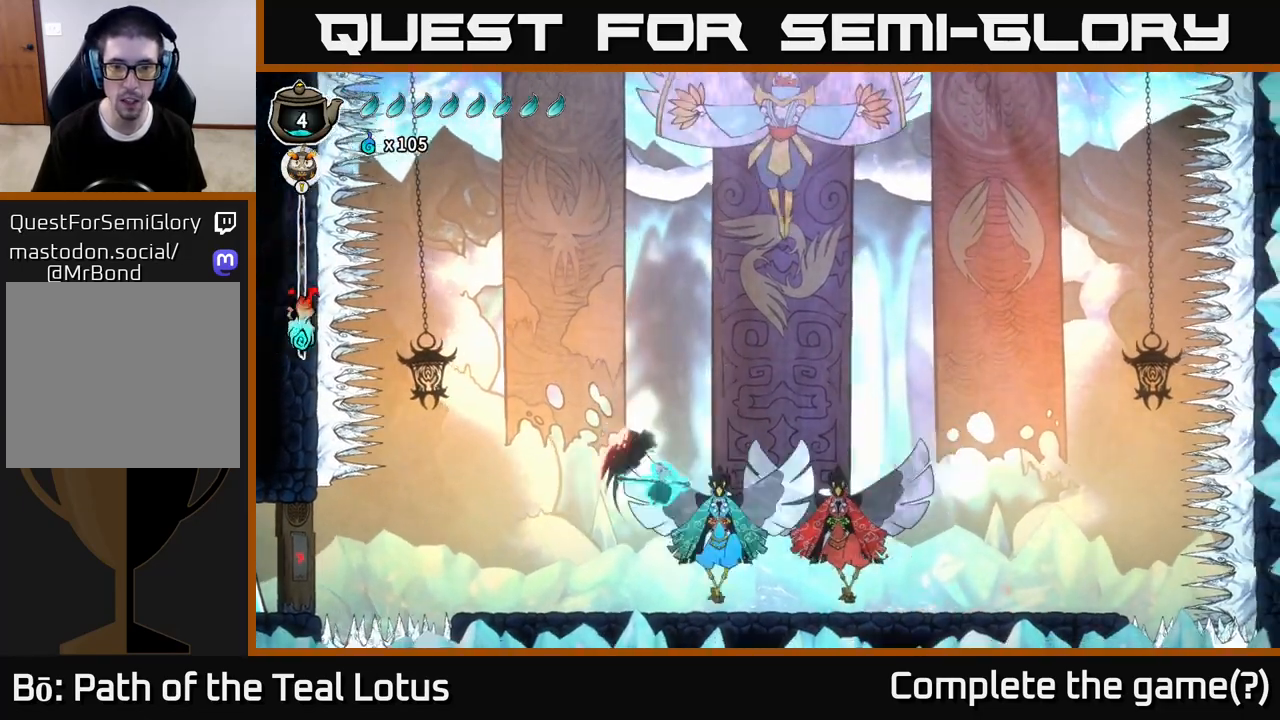
Gameplay with a controller (Xbox layout); each line is a JSON object with the inputs held at the frame after it. "events" lists button and stick changes between this image and that frame as [ms after this image, input, new state], when the widget could be followed in between.
{"buttons": ["A"], "left_stick": "left", "right_stick": "center", "events": [[33, "X", "down"], [133, "X", "up"], [317, "A", "down"], [350, "left_stick", "left"], [383, "X", "down"], [483, "X", "up"]]}
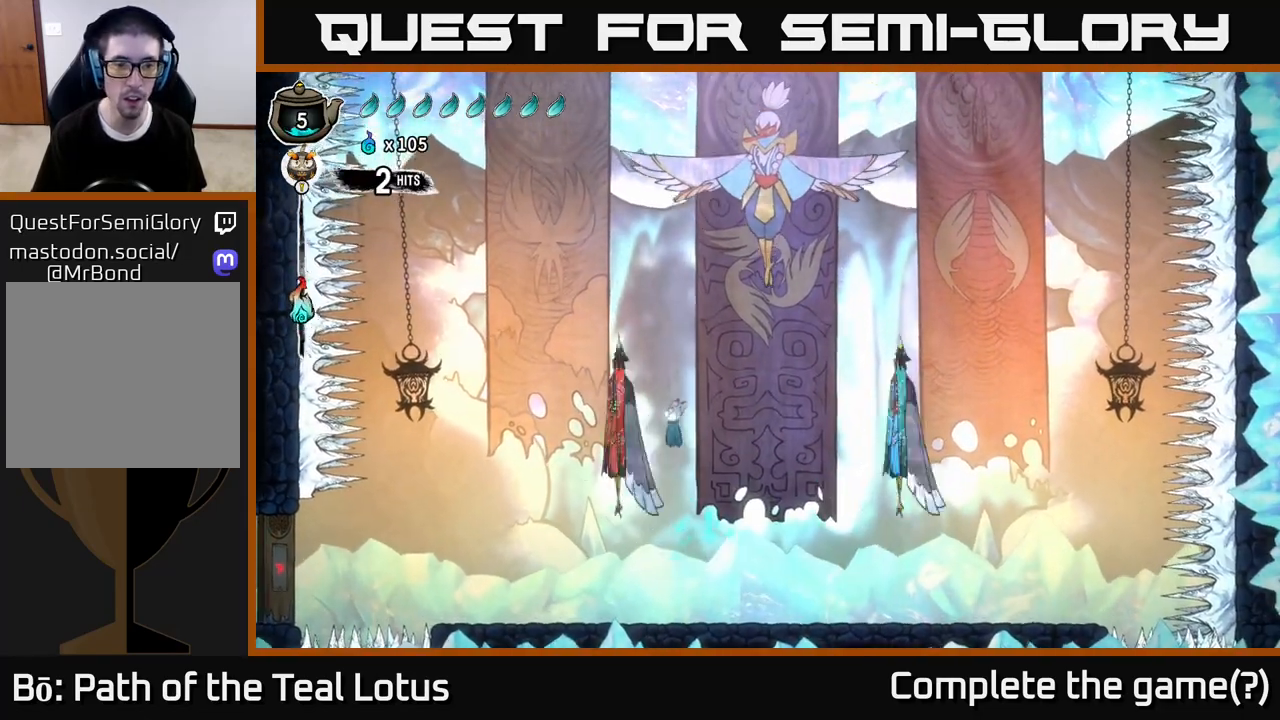
{"buttons": [], "left_stick": "left", "right_stick": "center", "events": [[150, "X", "down"], [200, "A", "up"], [217, "A", "down"], [317, "X", "up"], [350, "A", "up"]]}
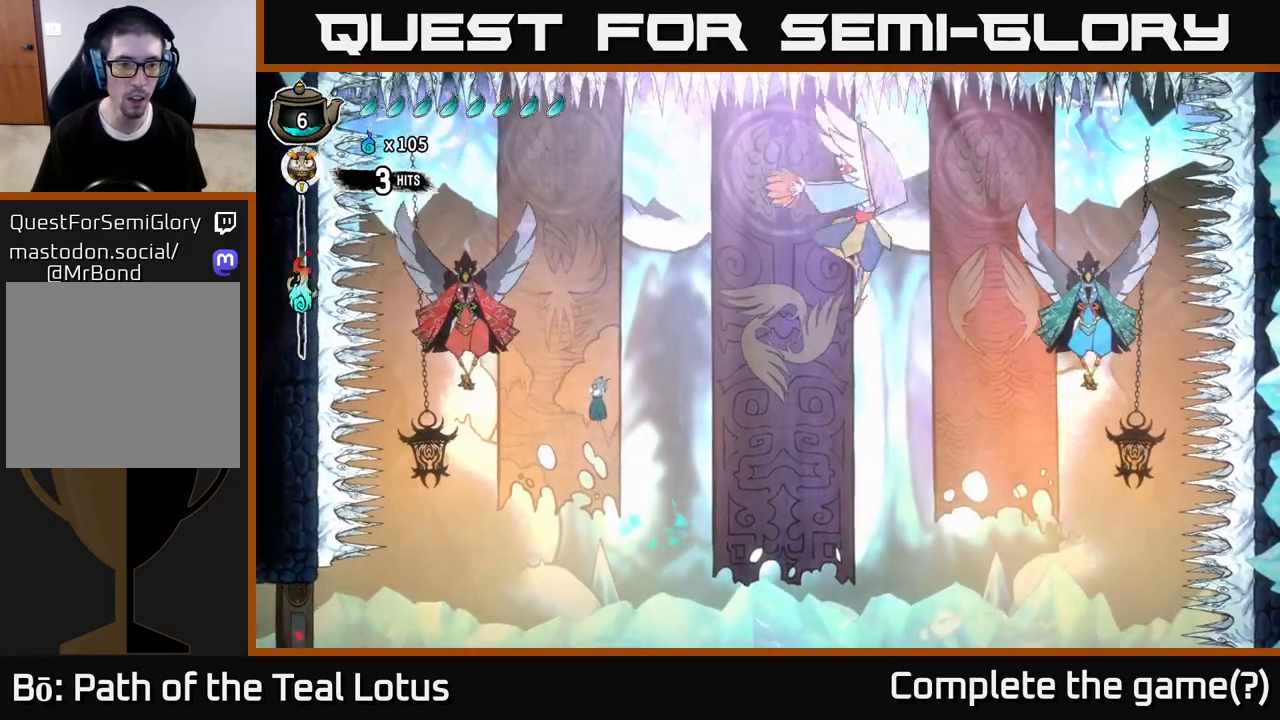
{"buttons": ["A", "X"], "left_stick": "up-left", "right_stick": "center", "events": [[33, "left_stick", "up-left"], [350, "A", "down"], [433, "X", "down"]]}
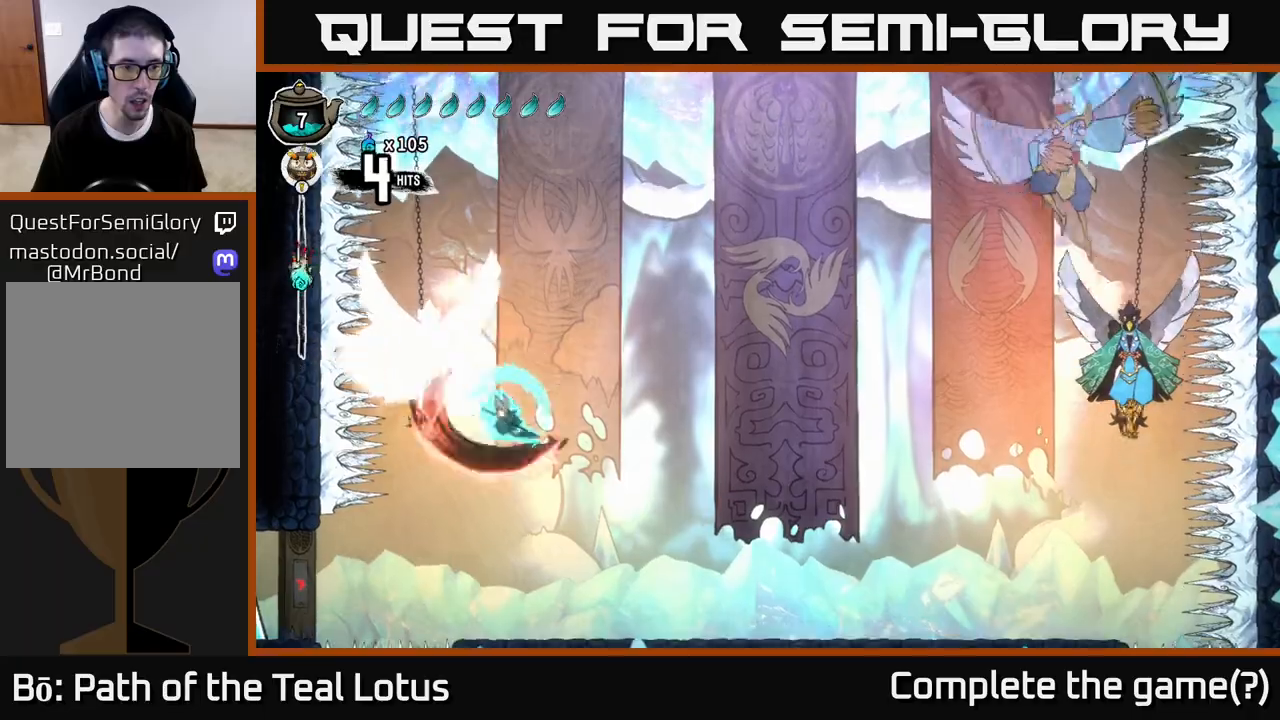
{"buttons": [], "left_stick": "right", "right_stick": "center", "events": [[67, "A", "up"], [67, "left_stick", "center"], [83, "X", "up"], [117, "left_stick", "right"], [283, "X", "down"], [300, "left_stick", "left"], [367, "X", "up"], [417, "left_stick", "center"], [467, "left_stick", "right"]]}
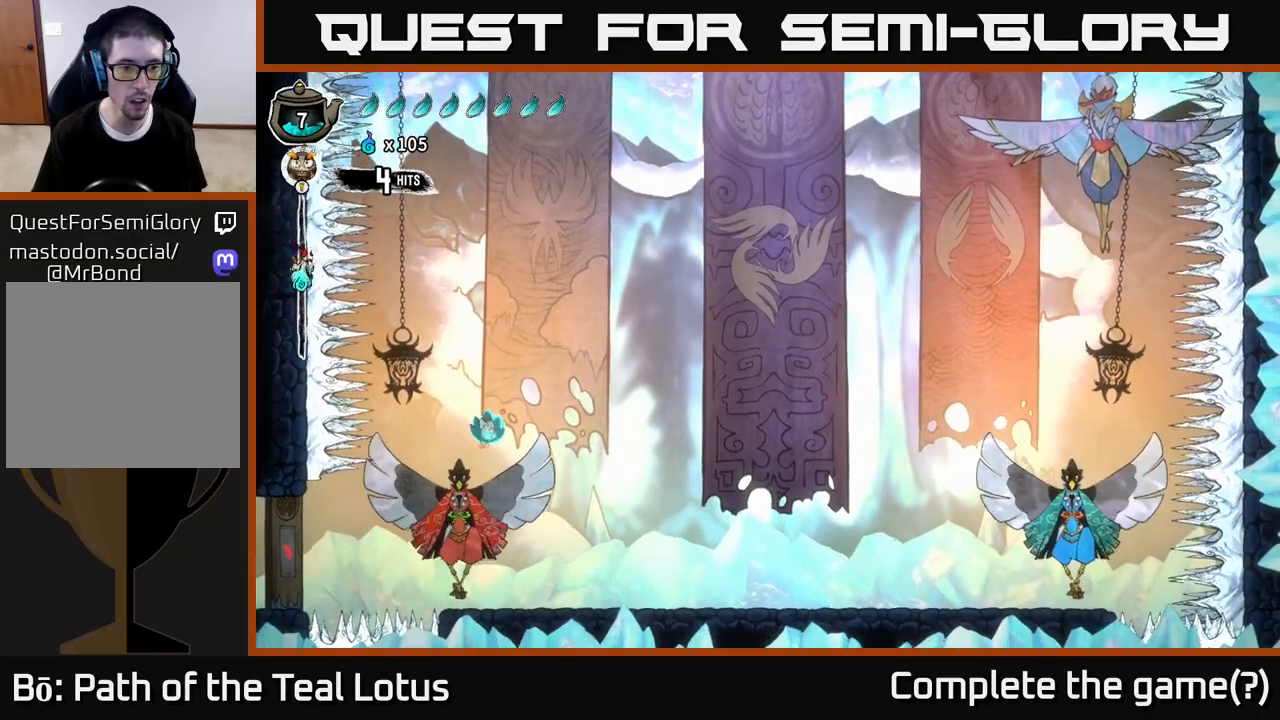
{"buttons": ["A", "X"], "left_stick": "right", "right_stick": "center", "events": [[67, "X", "down"], [233, "X", "up"], [267, "A", "down"], [267, "left_stick", "up-left"], [400, "X", "down"], [417, "left_stick", "right"]]}
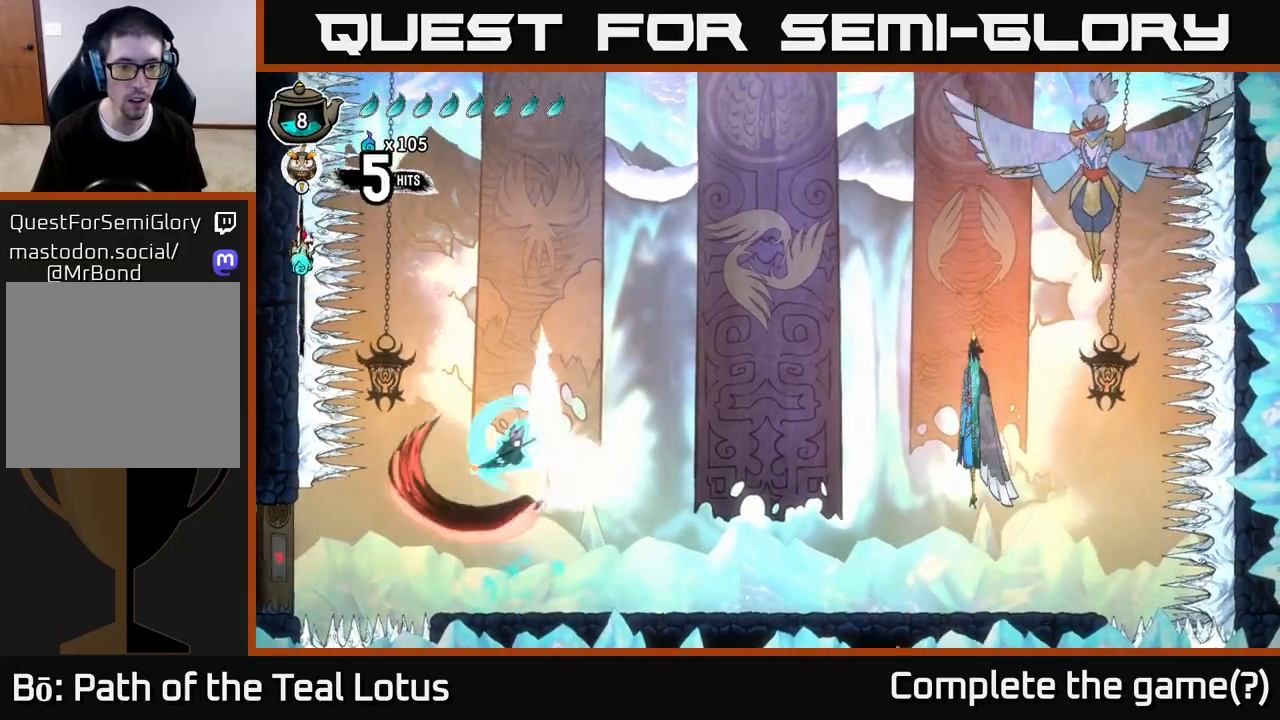
{"buttons": [], "left_stick": "up", "right_stick": "center", "events": [[33, "X", "up"], [233, "X", "down"], [283, "A", "up"], [317, "A", "down"], [367, "left_stick", "up"], [417, "A", "up"], [417, "X", "up"]]}
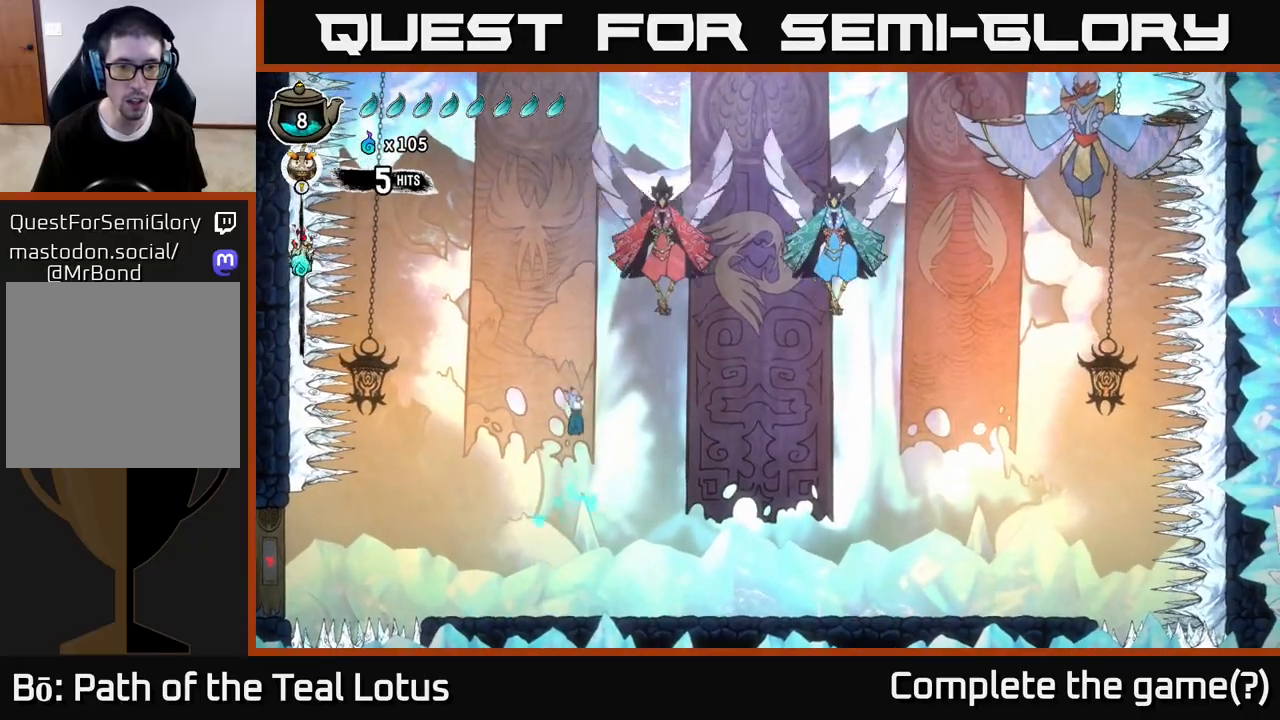
{"buttons": [], "left_stick": "up-right", "right_stick": "center", "events": [[67, "A", "down"], [83, "left_stick", "right"], [250, "left_stick", "up"], [483, "left_stick", "up-right"], [500, "A", "up"]]}
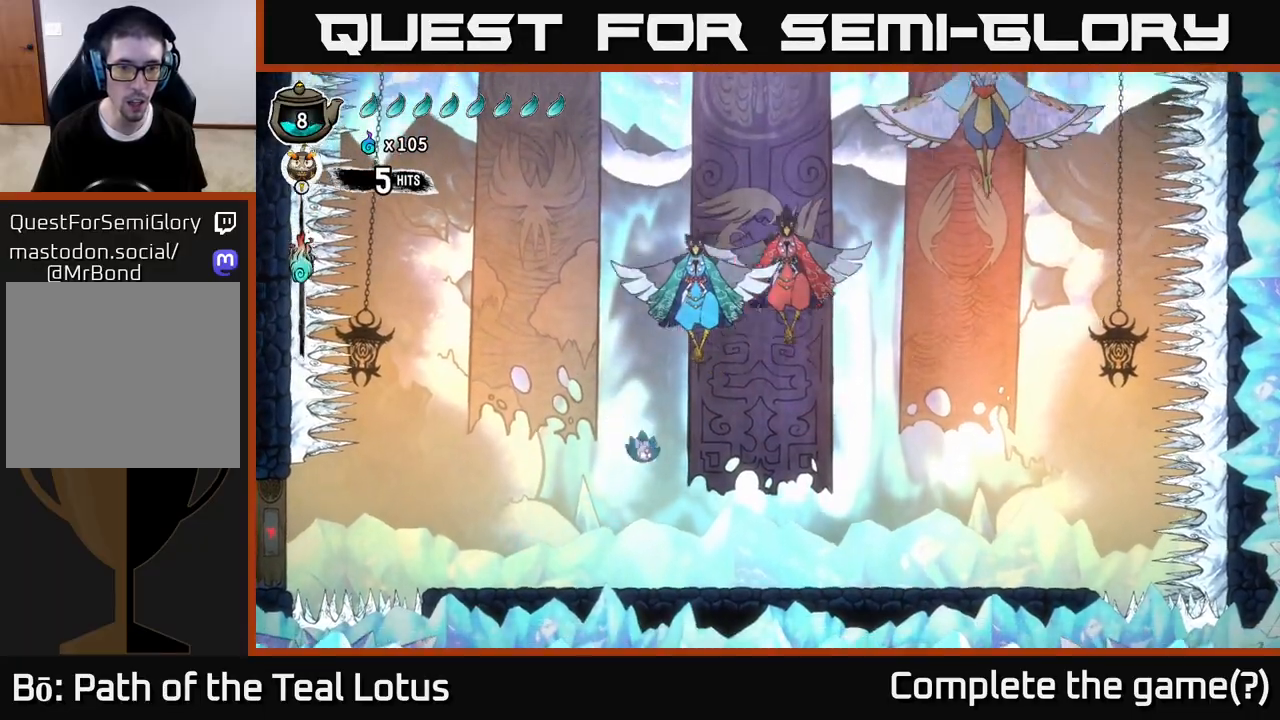
{"buttons": ["A", "R2"], "left_stick": "up-left", "right_stick": "center", "events": [[133, "R2", "down"], [283, "left_stick", "up-left"], [500, "A", "down"]]}
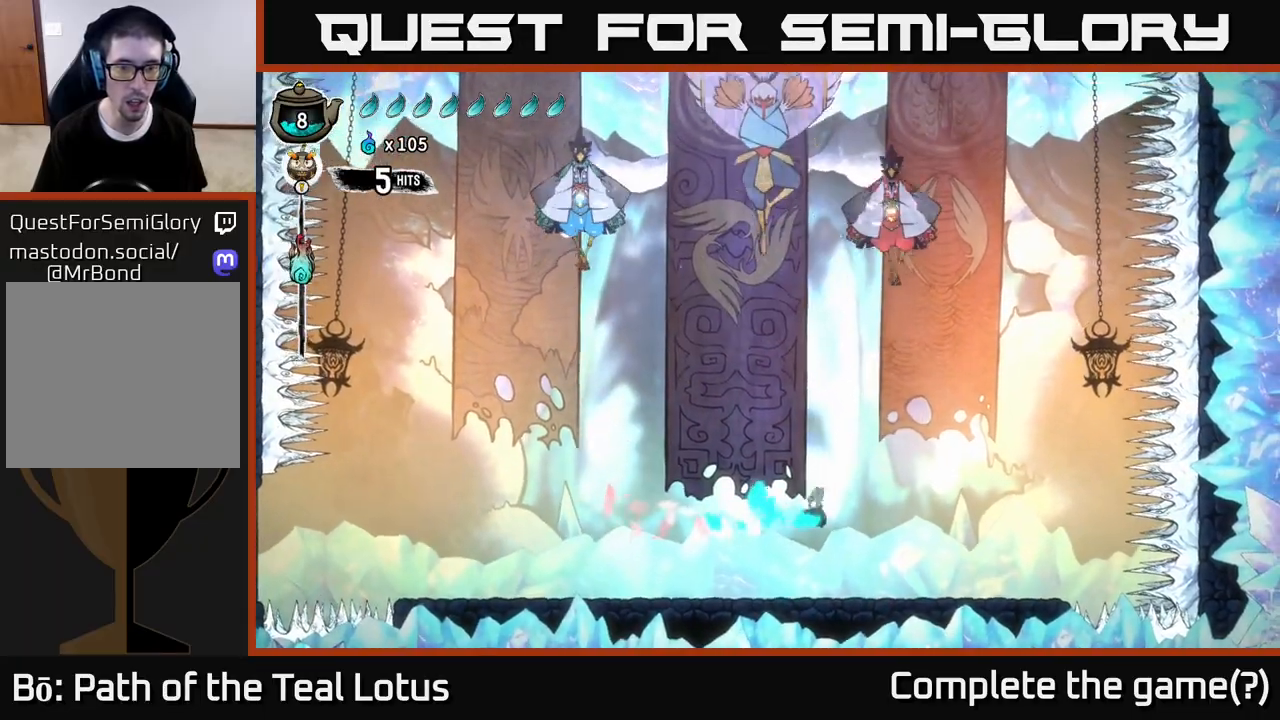
{"buttons": ["A"], "left_stick": "up-left", "right_stick": "center", "events": [[50, "left_stick", "up-right"], [217, "R2", "up"], [250, "left_stick", "up-left"], [300, "A", "up"], [467, "A", "down"]]}
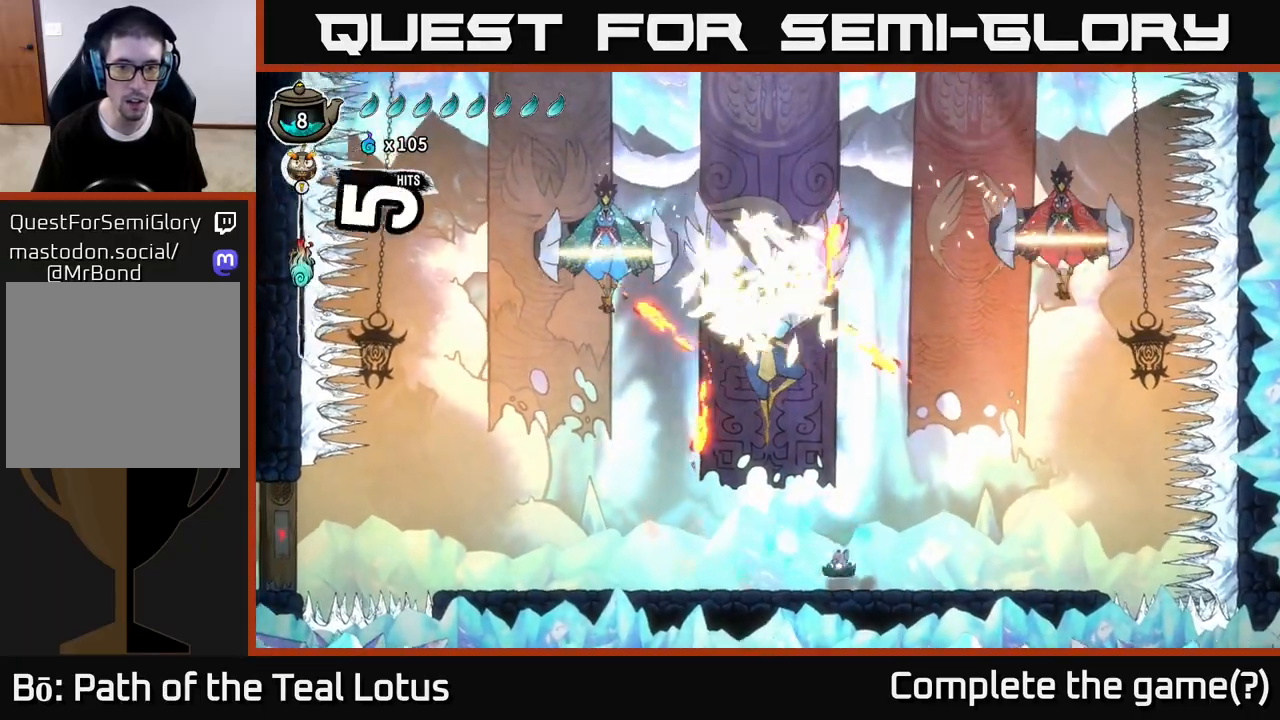
{"buttons": [], "left_stick": "up", "right_stick": "center", "events": [[217, "X", "down"], [233, "left_stick", "up"], [383, "X", "up"], [467, "A", "up"]]}
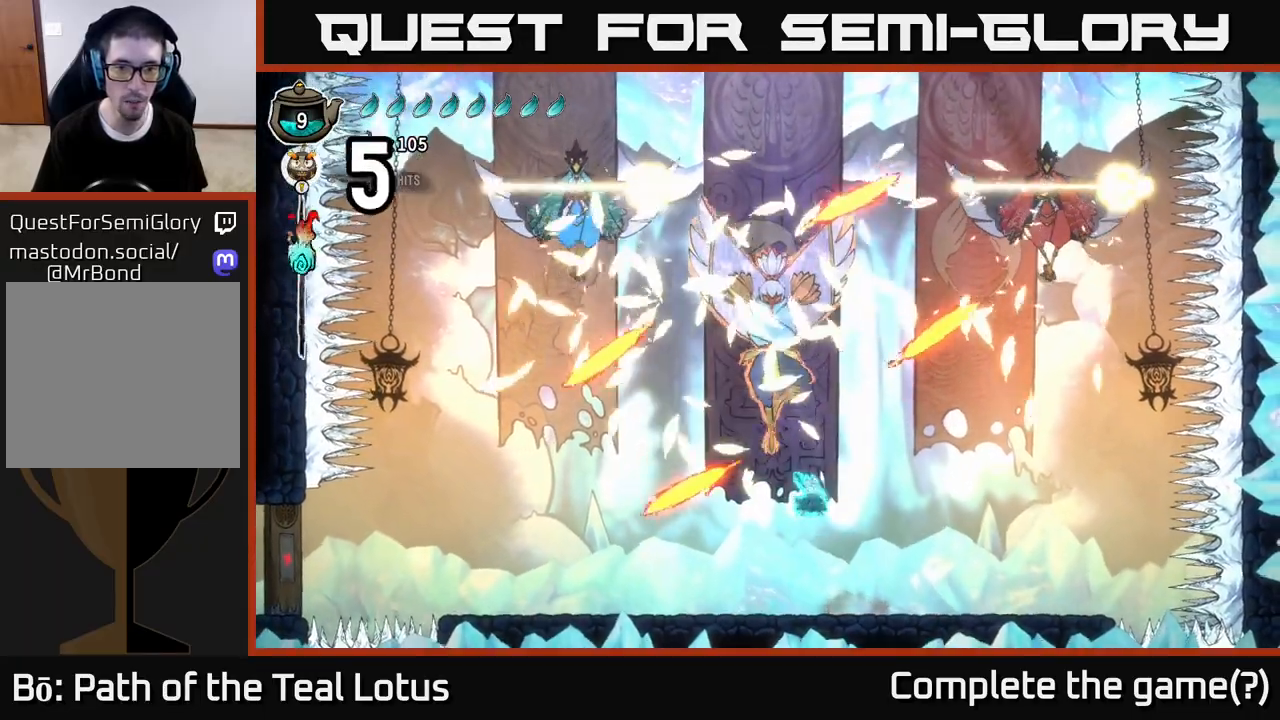
{"buttons": ["A"], "left_stick": "right", "right_stick": "center", "events": [[83, "X", "down"], [217, "X", "up"], [367, "A", "down"], [483, "left_stick", "right"]]}
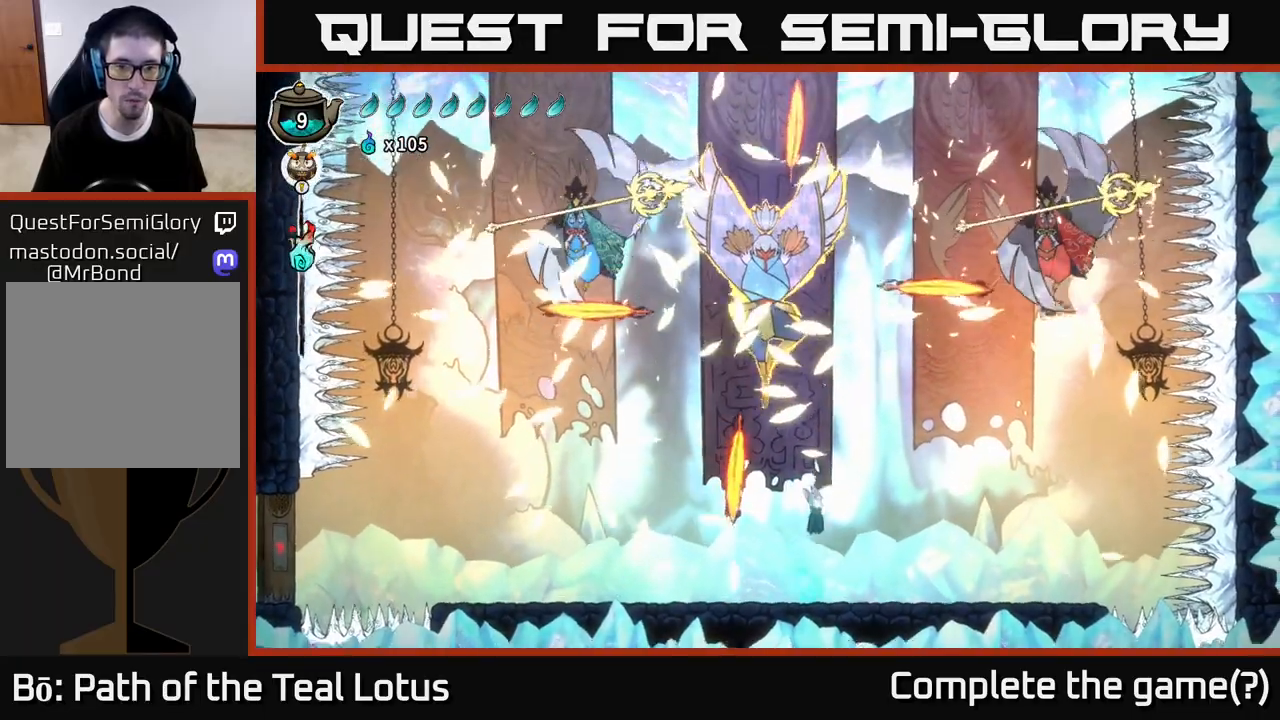
{"buttons": [], "left_stick": "right", "right_stick": "center", "events": [[67, "A", "up"]]}
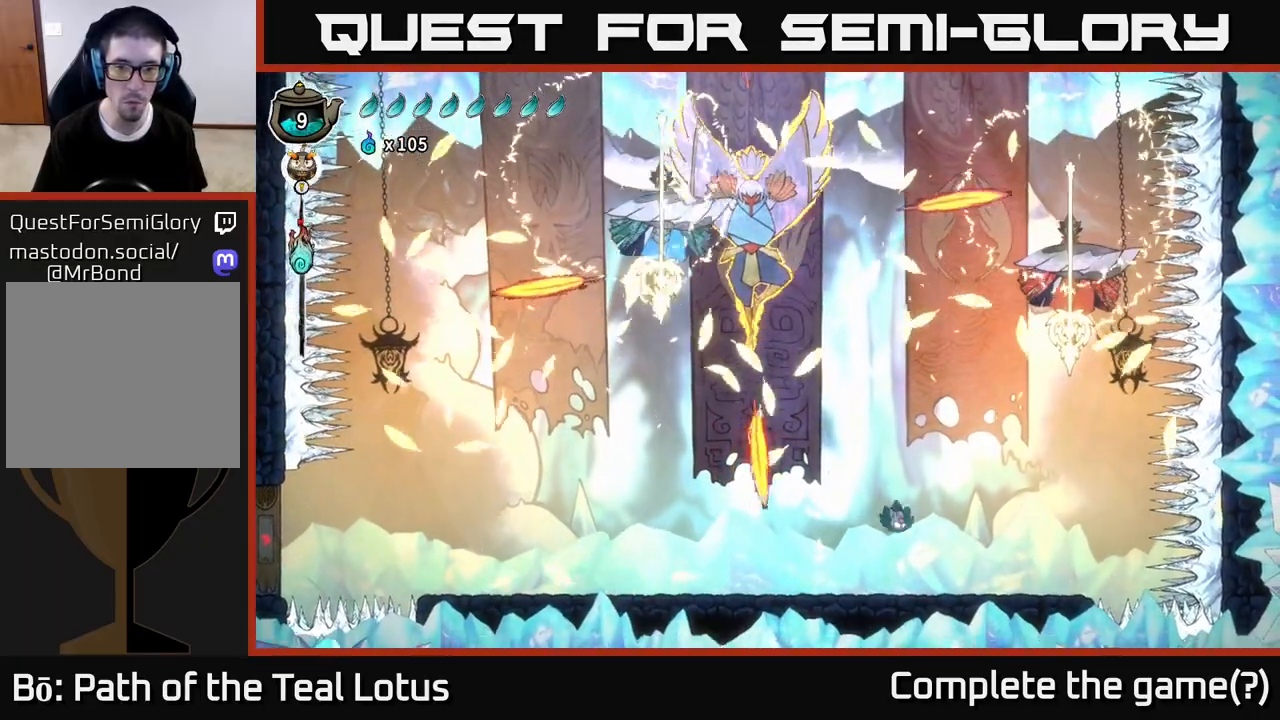
{"buttons": [], "left_stick": "right", "right_stick": "center", "events": []}
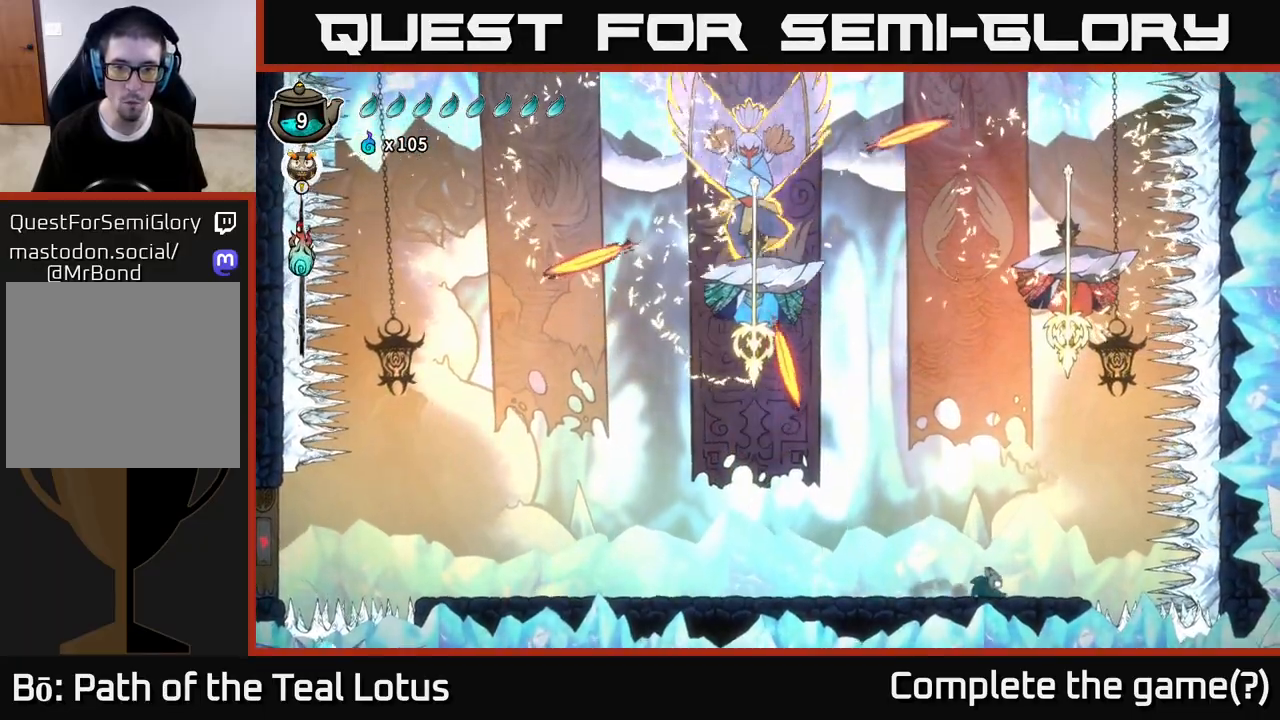
{"buttons": [], "left_stick": "right", "right_stick": "center", "events": [[133, "left_stick", "left"], [300, "left_stick", "center"], [467, "left_stick", "right"]]}
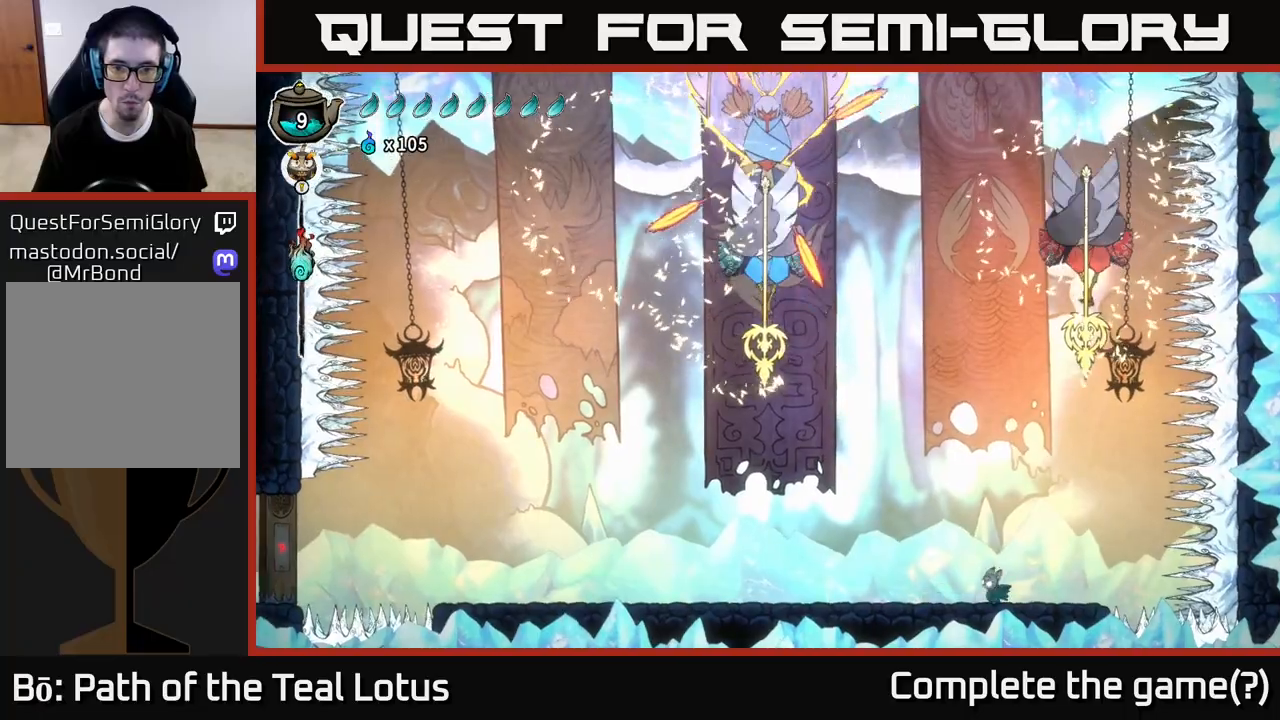
{"buttons": [], "left_stick": "right", "right_stick": "center", "events": [[150, "left_stick", "left"], [200, "R2", "down"], [400, "left_stick", "right"], [450, "R2", "up"]]}
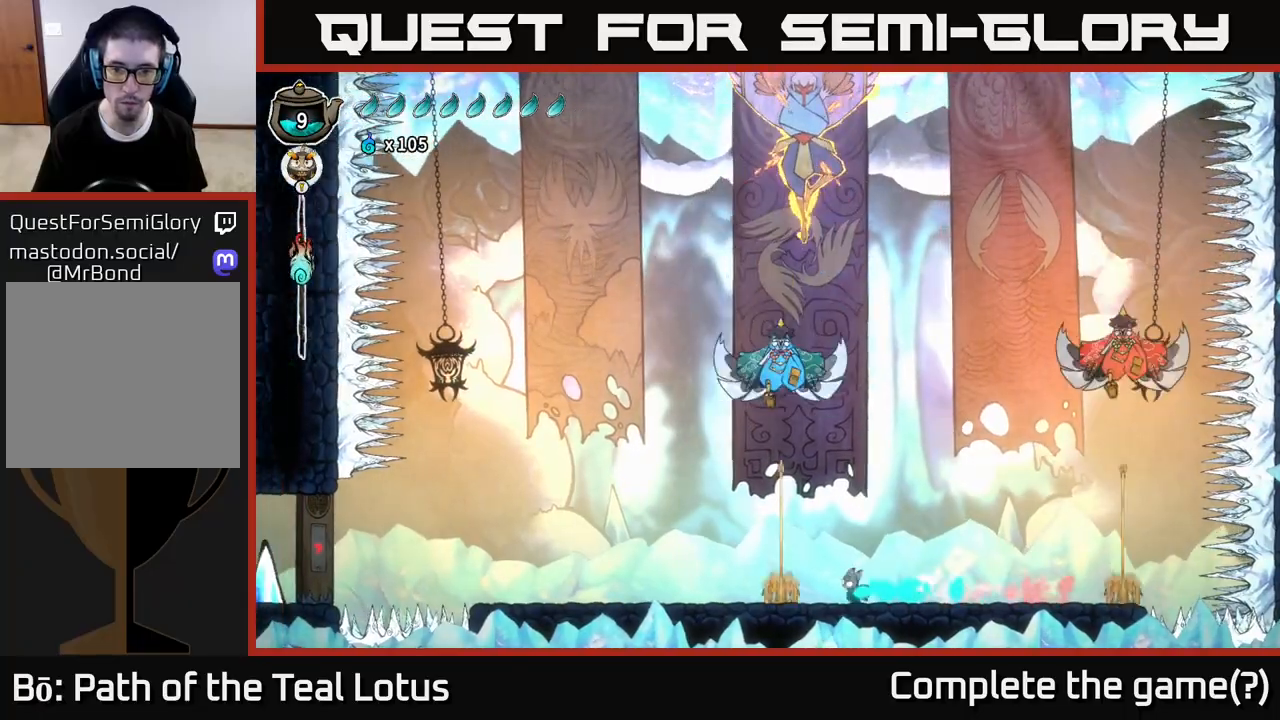
{"buttons": ["A", "X"], "left_stick": "left", "right_stick": "center", "events": [[300, "A", "down"], [300, "left_stick", "left"], [467, "X", "down"]]}
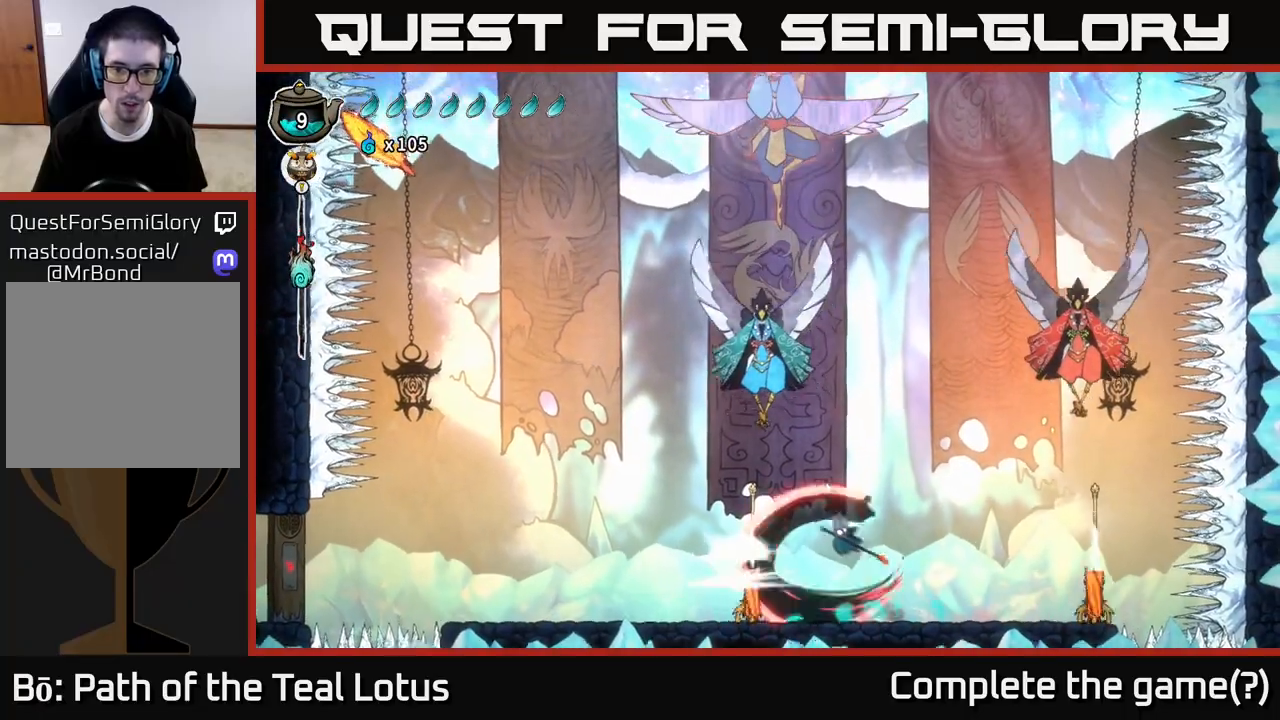
{"buttons": ["X"], "left_stick": "down-left", "right_stick": "center", "events": [[117, "X", "up"], [167, "A", "up"], [350, "left_stick", "down"], [367, "X", "down"], [483, "left_stick", "down-left"]]}
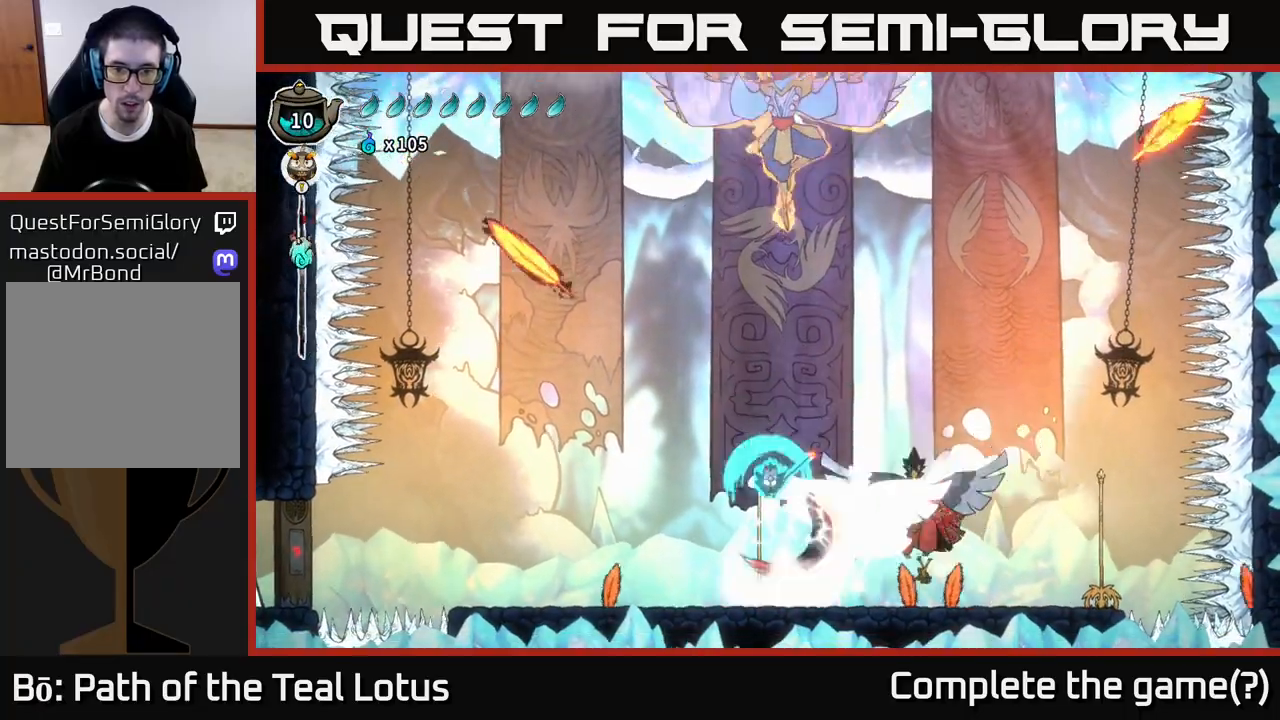
{"buttons": ["A", "X"], "left_stick": "left", "right_stick": "center", "events": [[17, "X", "up"], [100, "A", "down"], [100, "left_stick", "left"], [200, "X", "down"], [250, "A", "up"], [267, "X", "up"], [467, "X", "down"], [483, "A", "down"]]}
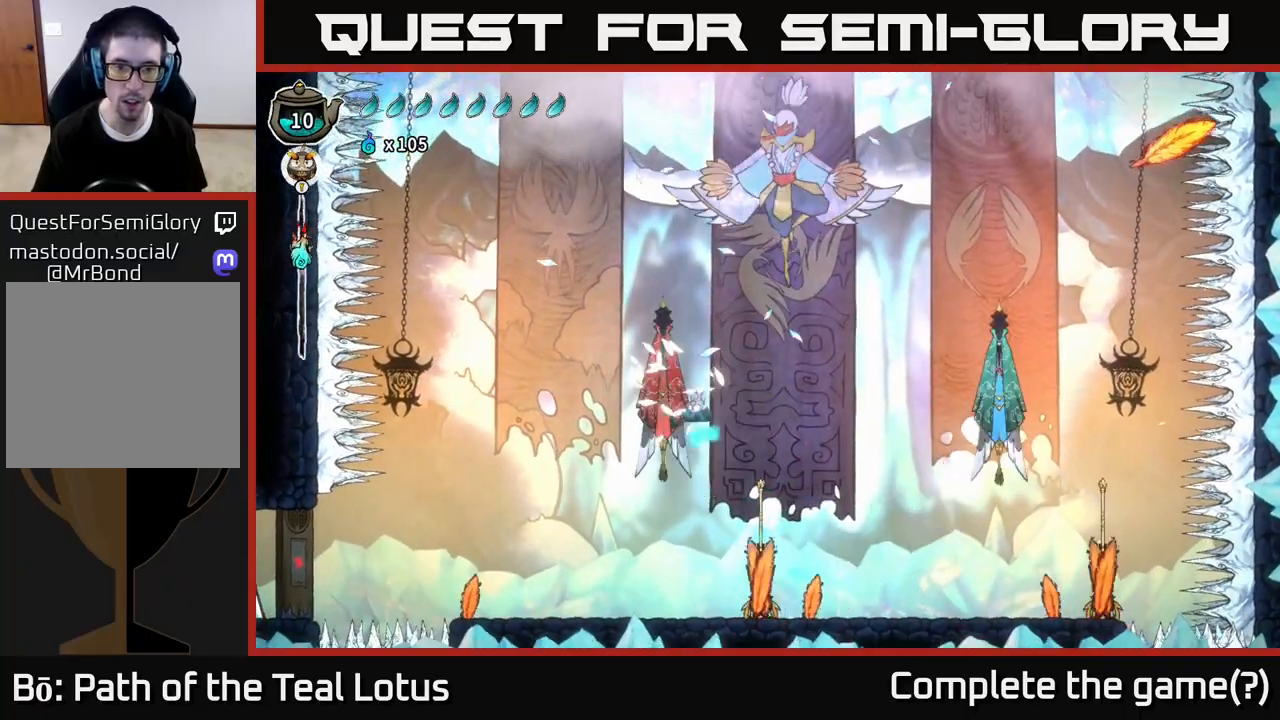
{"buttons": [], "left_stick": "left", "right_stick": "center", "events": [[33, "X", "up"], [100, "X", "down"], [150, "A", "up"], [217, "X", "up"]]}
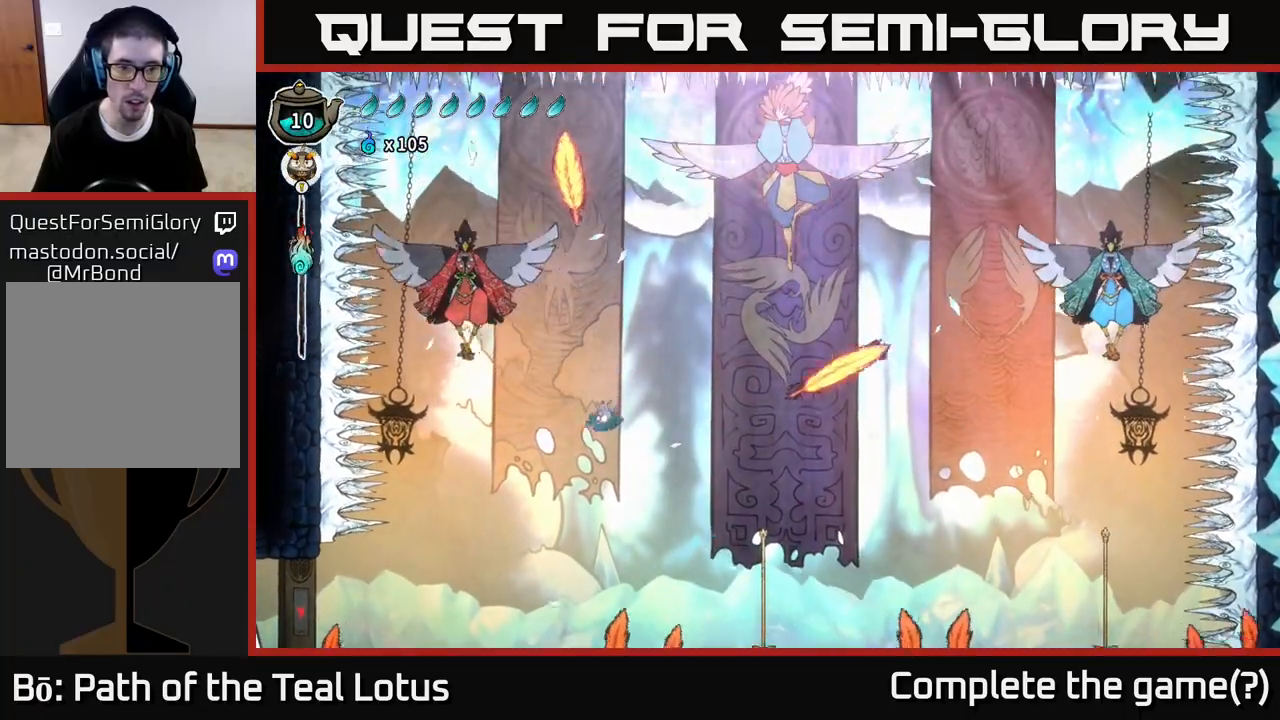
{"buttons": ["A"], "left_stick": "left", "right_stick": "center", "events": [[267, "X", "down"], [283, "left_stick", "right"], [333, "A", "down"], [383, "X", "up"], [383, "left_stick", "left"]]}
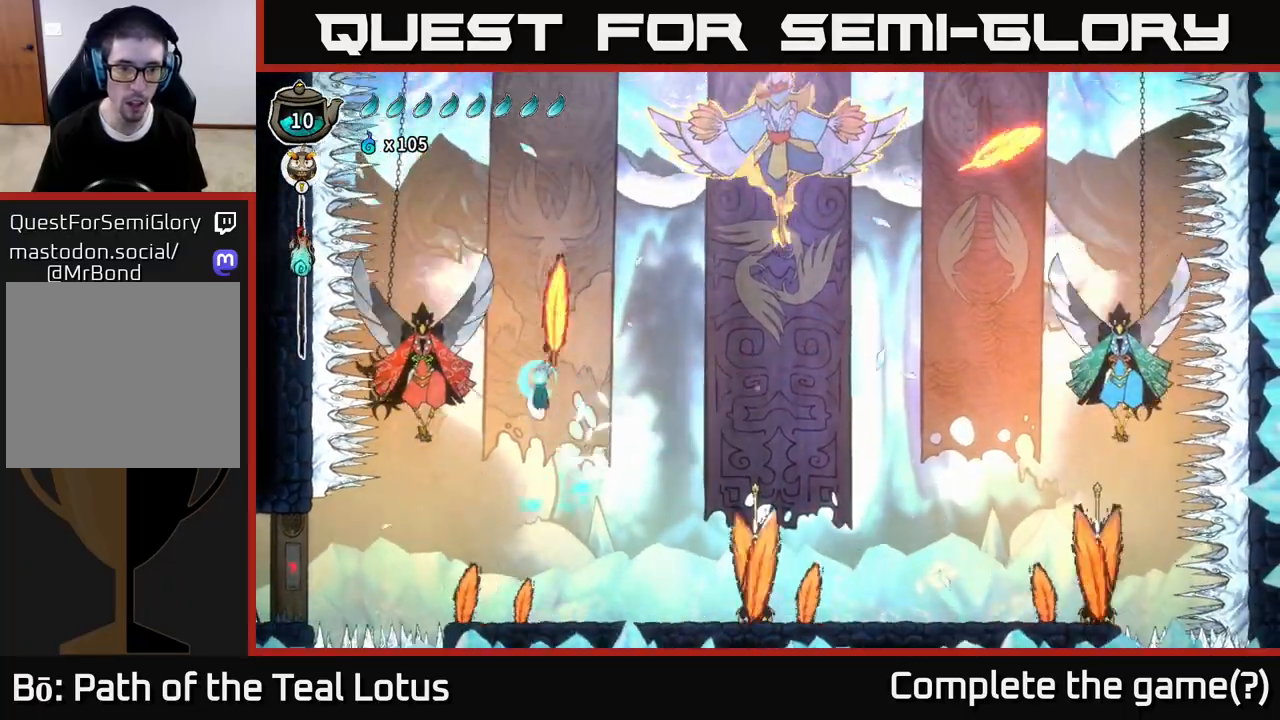
{"buttons": [], "left_stick": "down", "right_stick": "center", "events": [[300, "A", "up"], [300, "left_stick", "right"], [400, "left_stick", "down"]]}
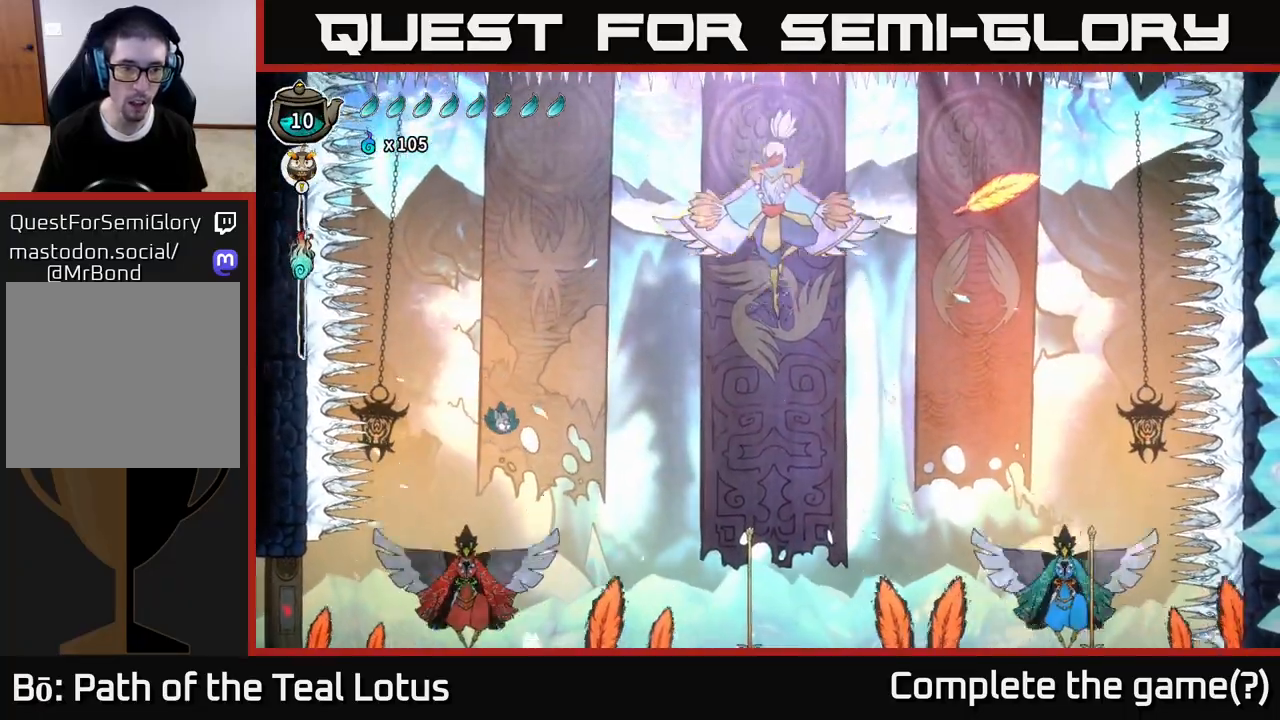
{"buttons": [], "left_stick": "left", "right_stick": "center", "events": [[133, "left_stick", "down-right"], [233, "X", "down"], [350, "left_stick", "right"], [383, "X", "up"], [483, "left_stick", "left"]]}
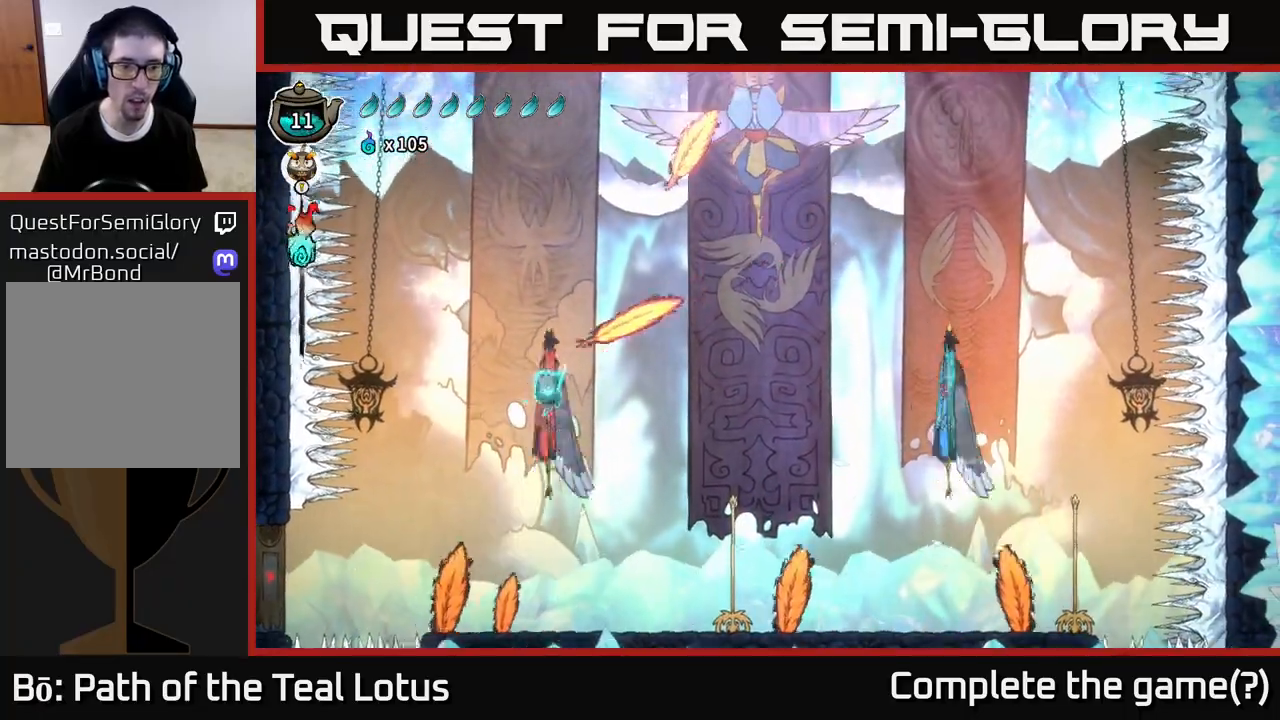
{"buttons": ["A", "X"], "left_stick": "right", "right_stick": "center", "events": [[183, "left_stick", "right"], [267, "X", "down"], [367, "A", "down"], [417, "X", "up"], [483, "X", "down"]]}
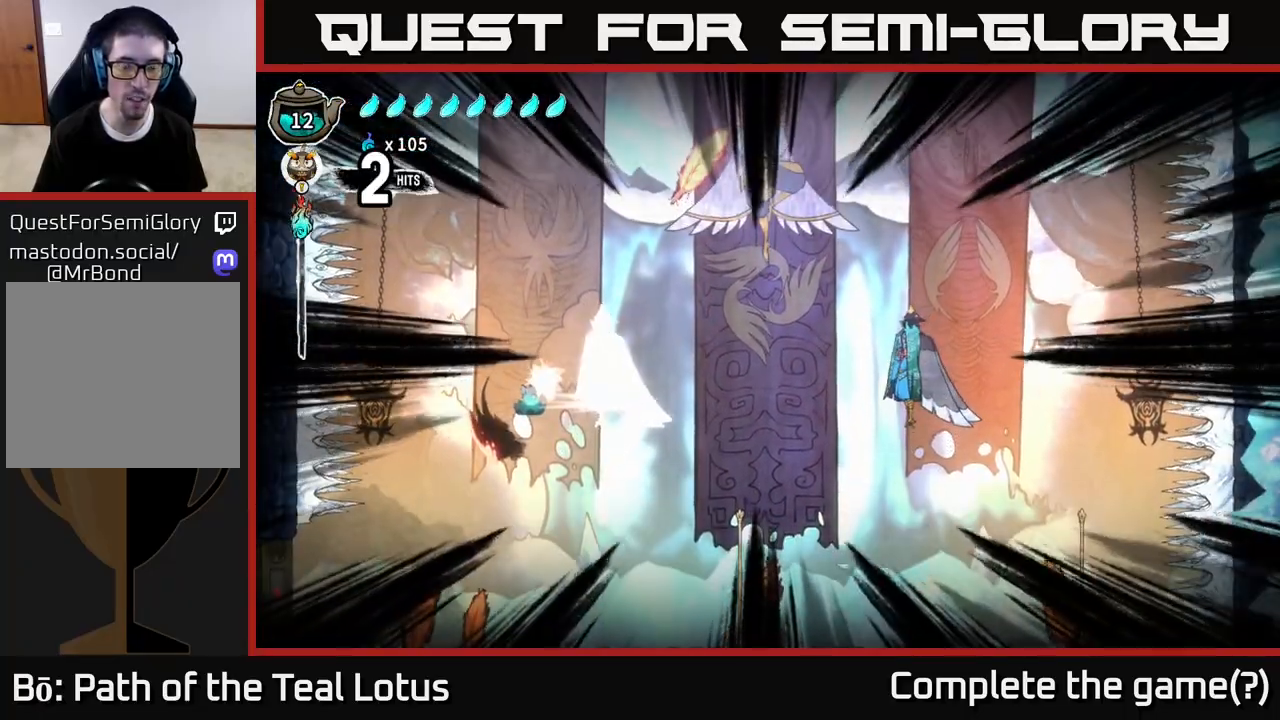
{"buttons": ["X"], "left_stick": "right", "right_stick": "center", "events": [[83, "X", "up"], [100, "A", "up"], [167, "A", "down"], [200, "X", "down"], [300, "X", "up"], [383, "X", "down"], [417, "A", "up"]]}
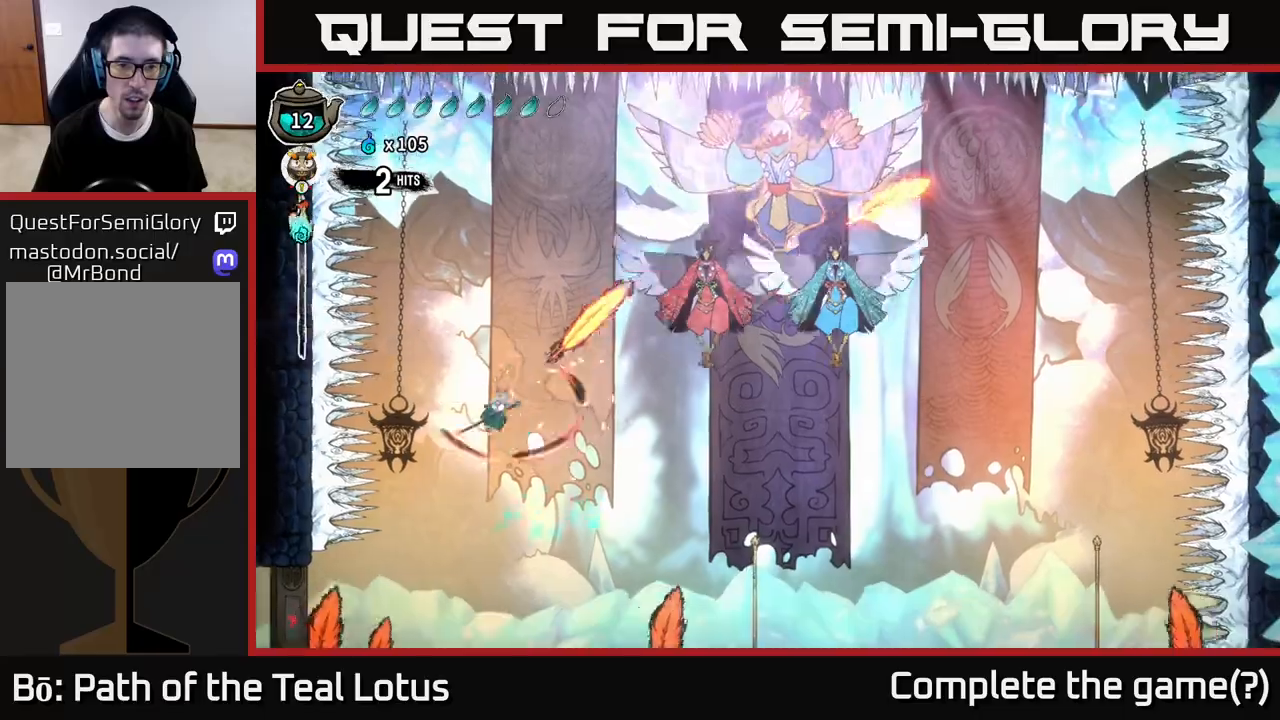
{"buttons": ["A"], "left_stick": "right", "right_stick": "center", "events": [[17, "X", "up"], [100, "R2", "down"], [300, "X", "down"], [400, "A", "down"], [417, "R2", "up"], [433, "X", "up"]]}
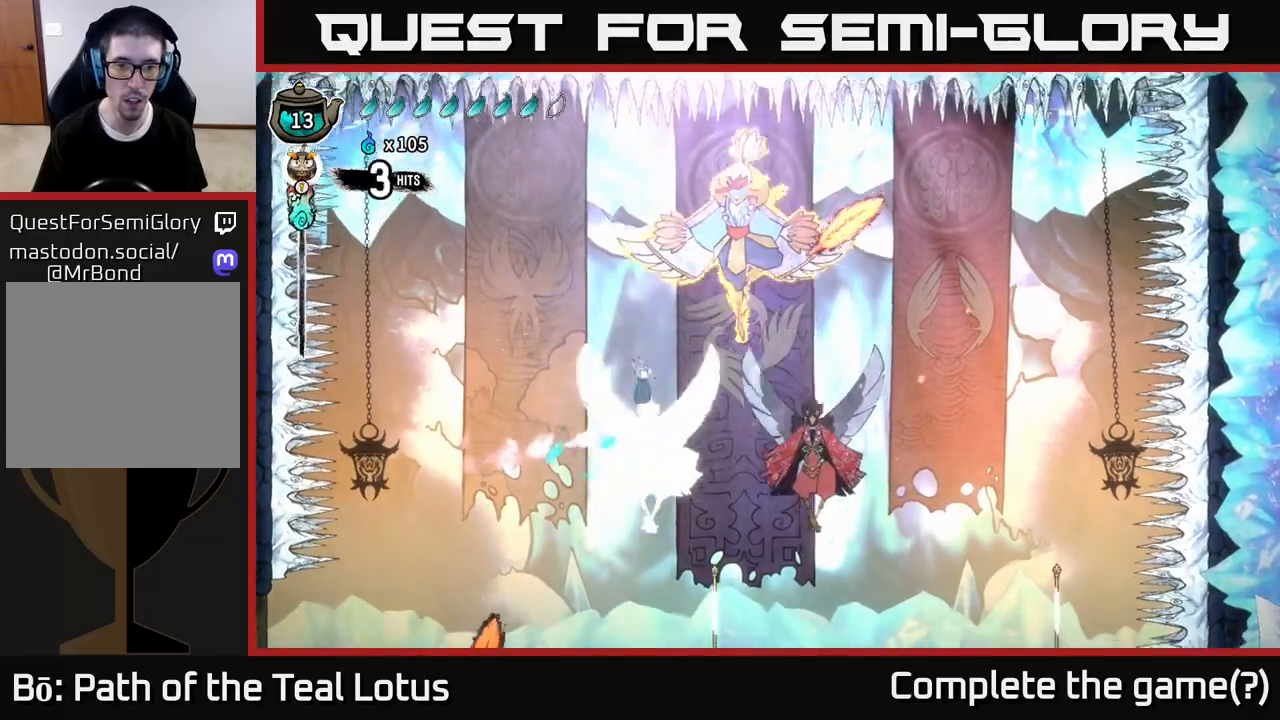
{"buttons": [], "left_stick": "right", "right_stick": "center", "events": [[50, "A", "up"], [67, "X", "down"], [167, "X", "up"], [333, "Y", "down"], [500, "Y", "up"]]}
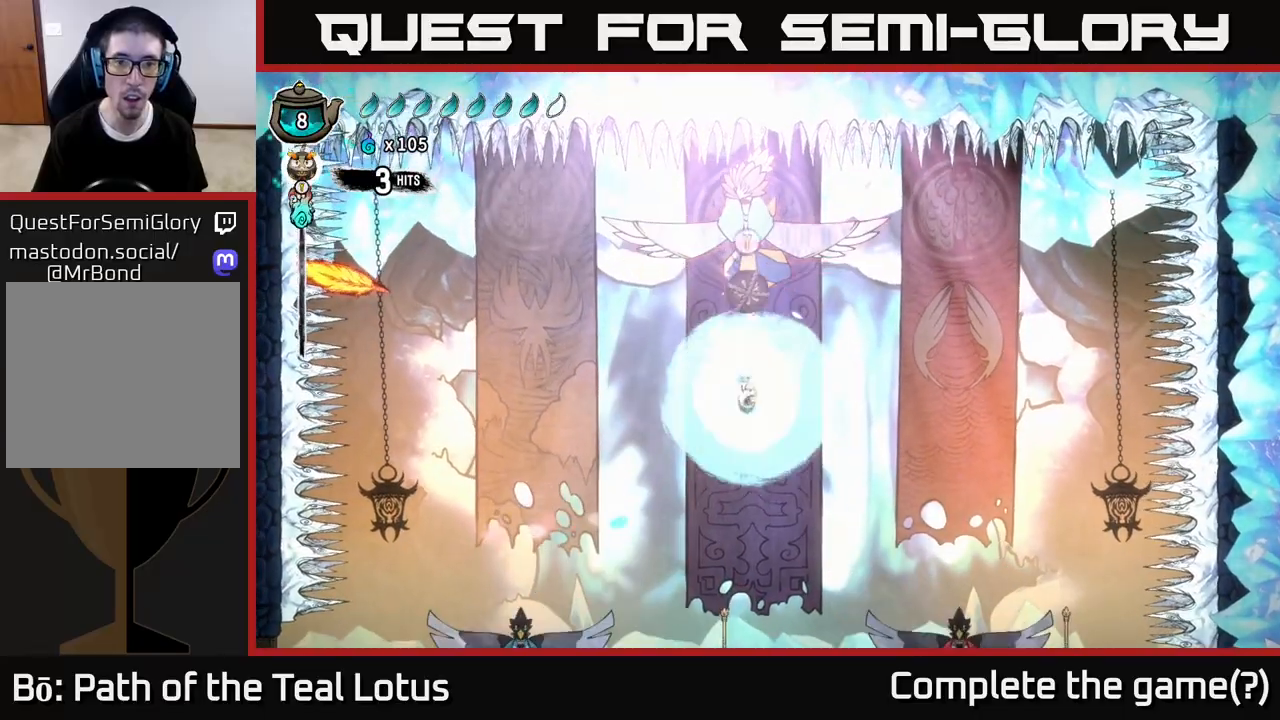
{"buttons": ["A"], "left_stick": "right", "right_stick": "center", "events": [[50, "Y", "down"], [167, "Y", "up"], [433, "A", "down"]]}
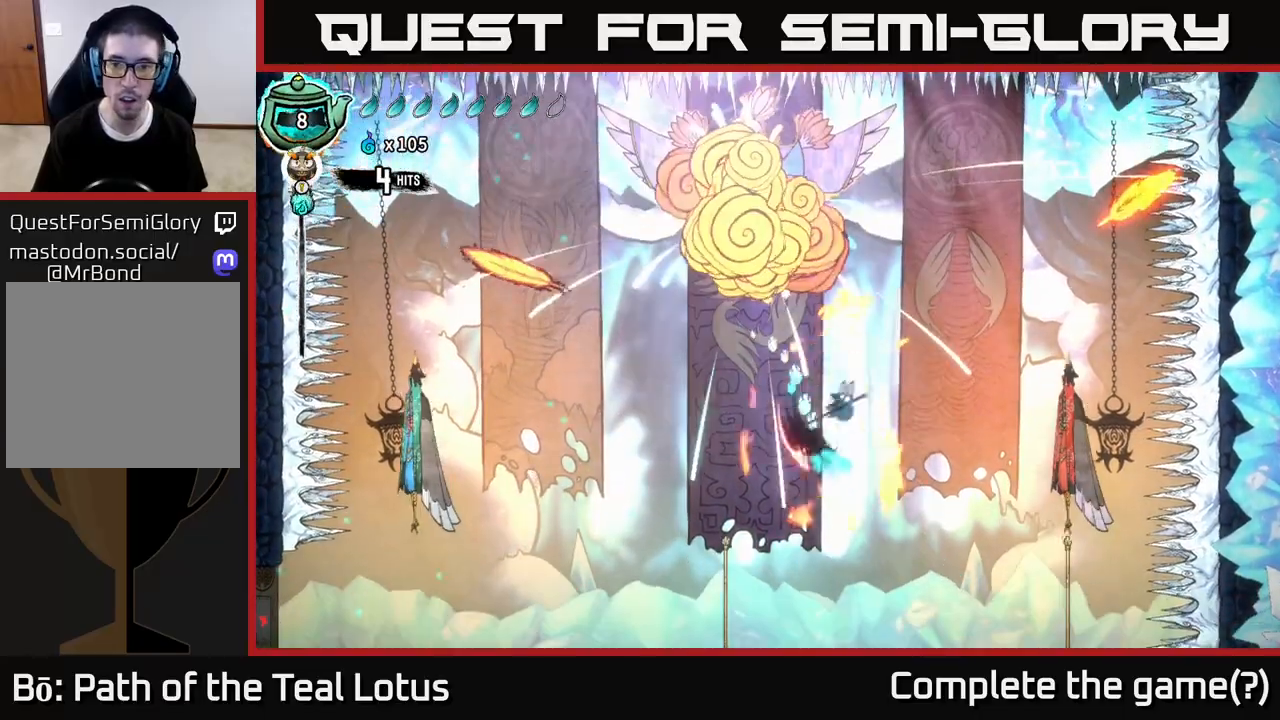
{"buttons": ["X"], "left_stick": "right", "right_stick": "center", "events": [[17, "X", "down"], [100, "R2", "down"], [133, "X", "up"], [233, "A", "up"], [267, "R2", "up"], [383, "X", "down"]]}
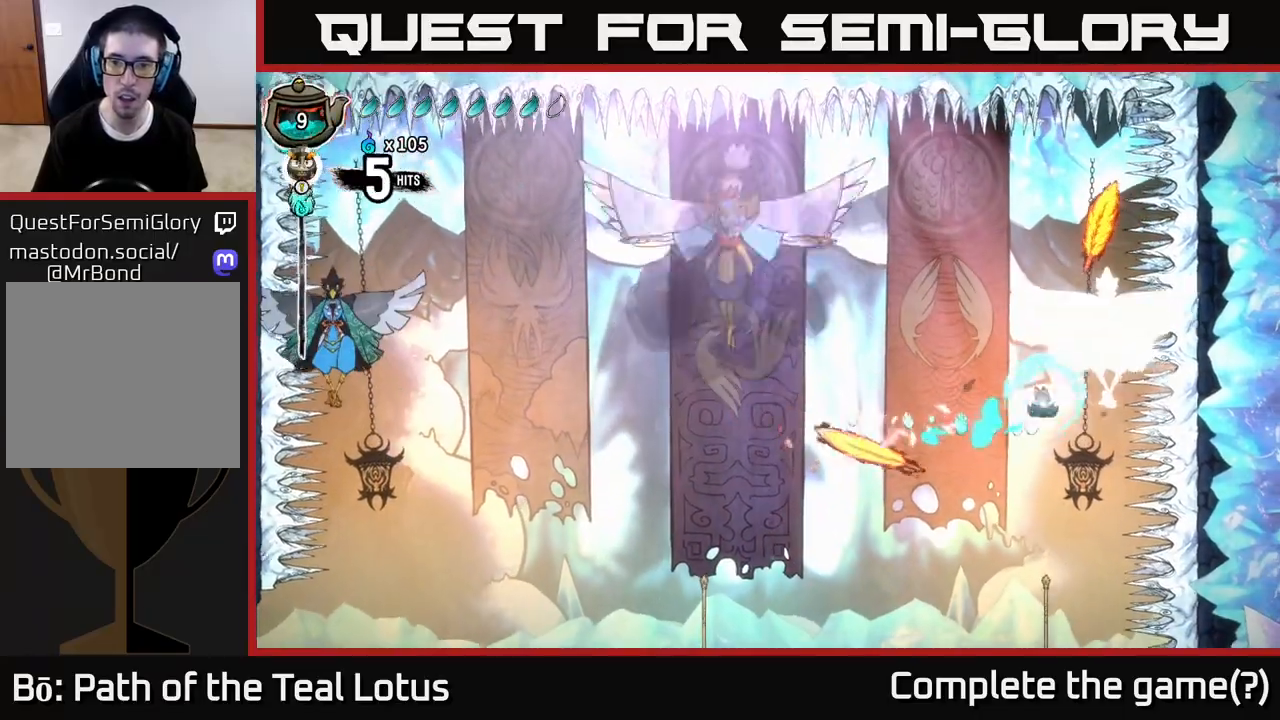
{"buttons": ["X"], "left_stick": "left", "right_stick": "center", "events": [[33, "A", "down"], [50, "X", "up"], [67, "left_stick", "up-left"], [150, "X", "down"], [233, "A", "up"], [233, "X", "up"], [317, "left_stick", "center"], [433, "X", "down"], [433, "left_stick", "left"]]}
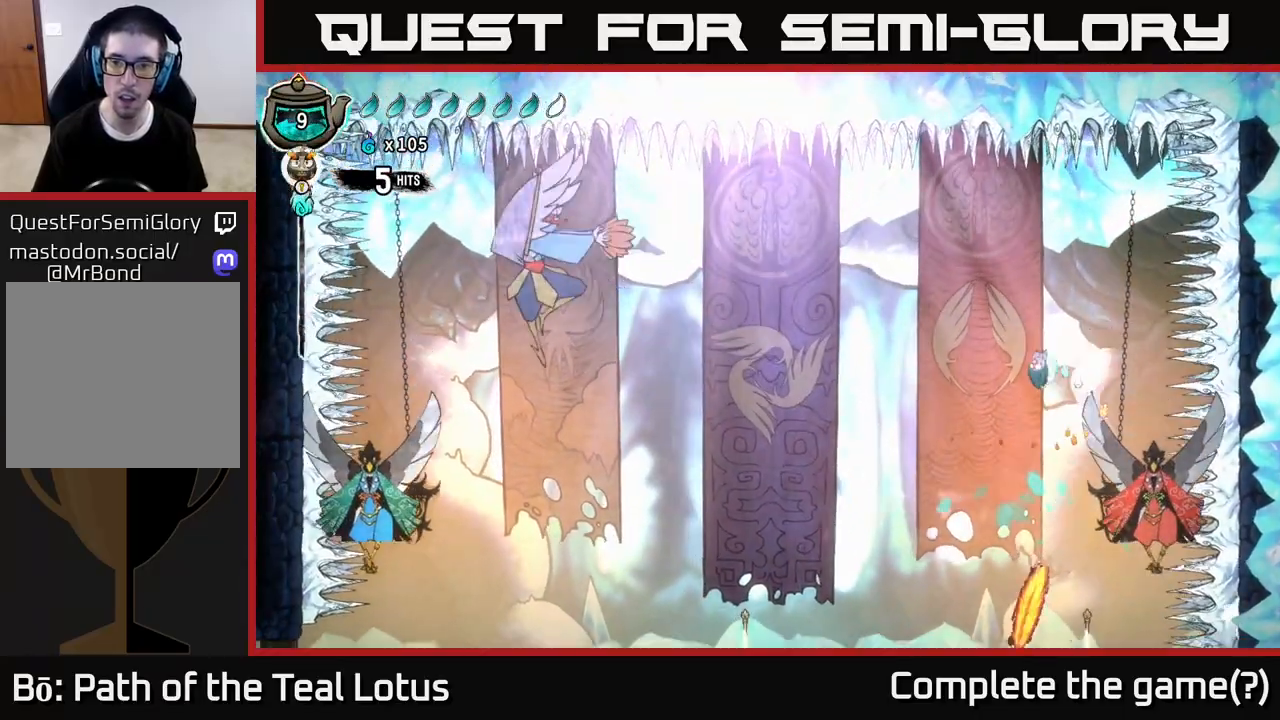
{"buttons": [], "left_stick": "down", "right_stick": "center", "events": [[33, "X", "up"], [50, "left_stick", "right"], [283, "left_stick", "down"]]}